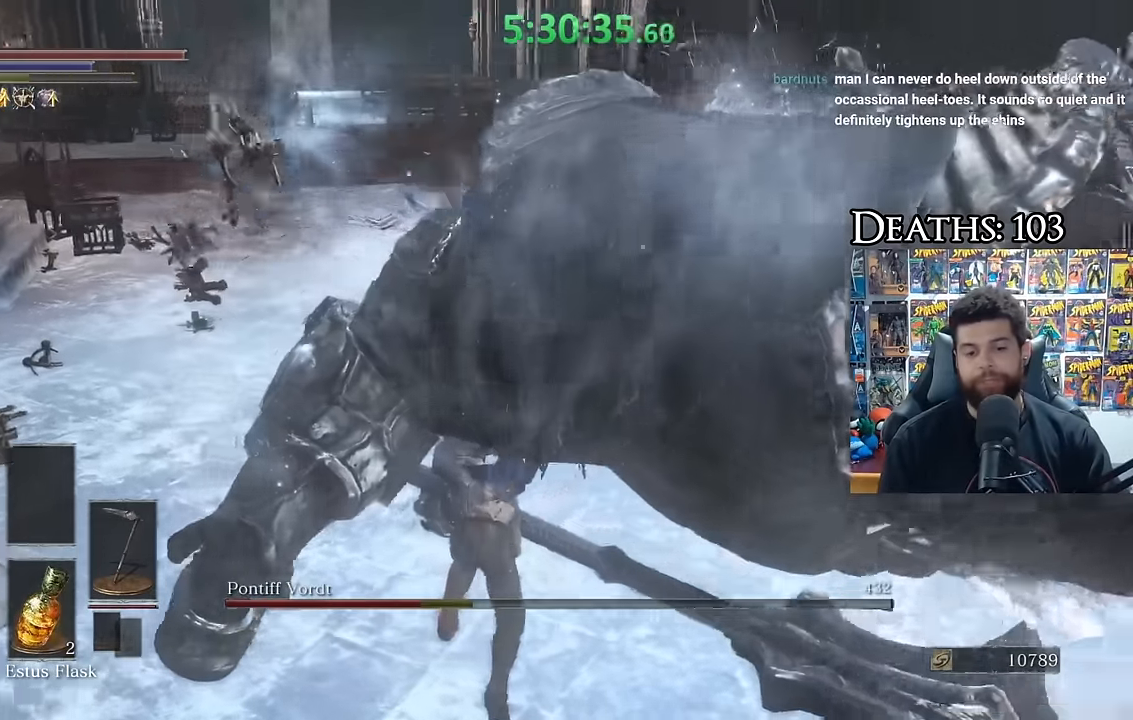
Gameplay with a controller (Xbox layout); each line is a JSON object with the inputs held at the frame after it. "events" lists button and stick changes between this image and that frame as [ms after this image, input, new state], when the widget could be followed in between. Not read: L2 R2 left_stick.
{"buttons": [], "right_stick": "center", "events": [[116, "right_stick", "center"], [316, "right_stick", "right"], [466, "right_stick", "center"]]}
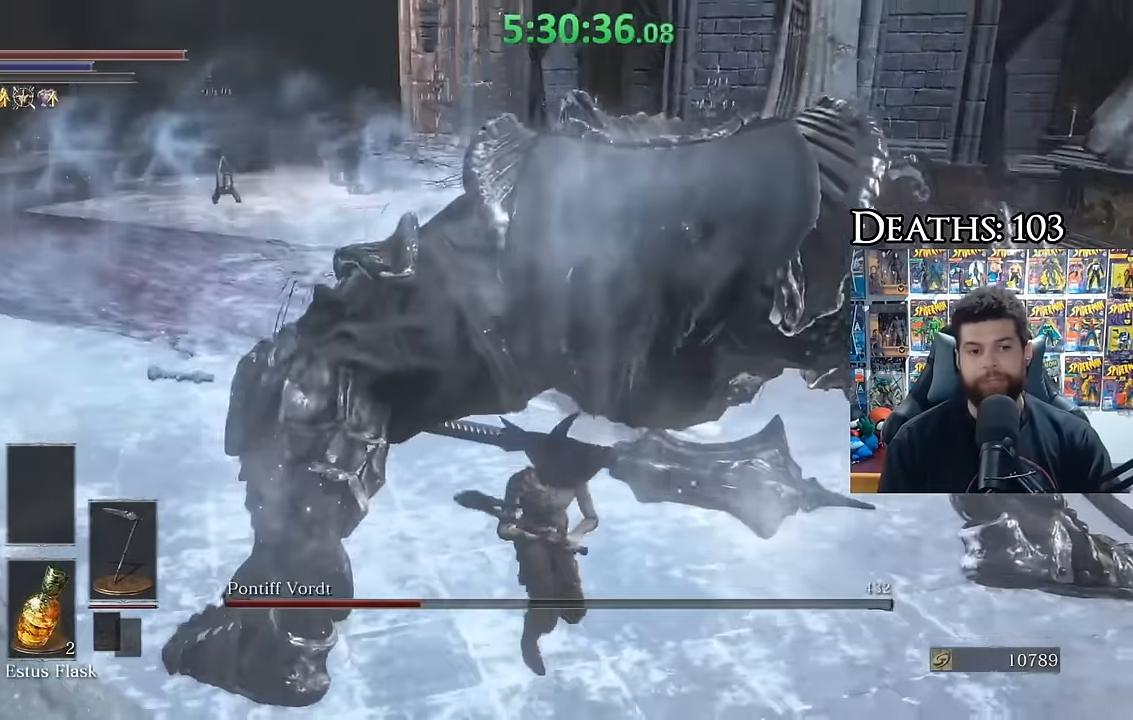
{"buttons": [], "right_stick": "center", "events": [[350, "right_stick", "left"], [483, "right_stick", "center"]]}
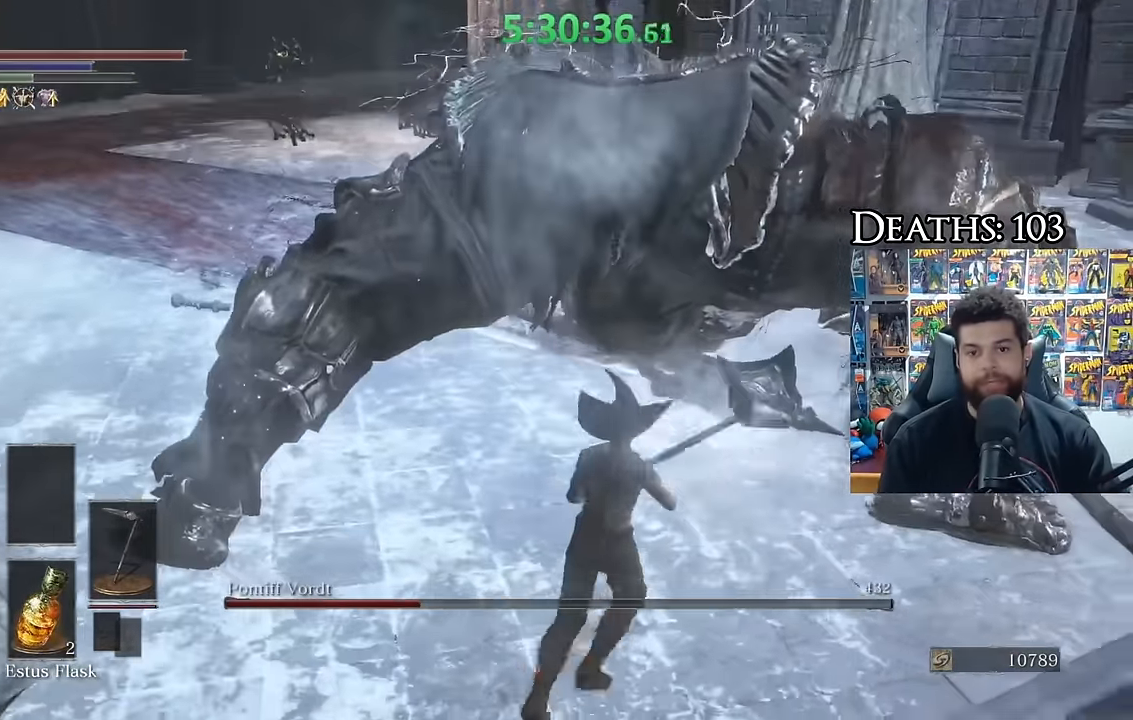
{"buttons": [], "right_stick": "right", "events": [[416, "right_stick", "right"]]}
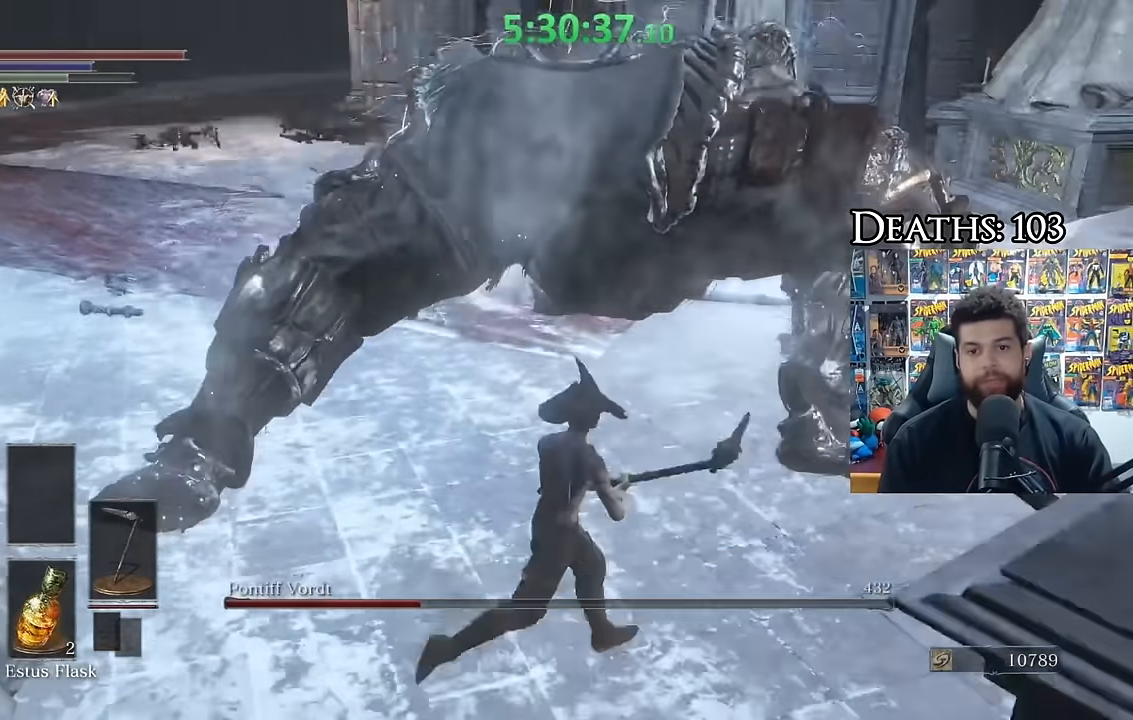
{"buttons": [], "right_stick": "center", "events": [[66, "right_stick", "center"]]}
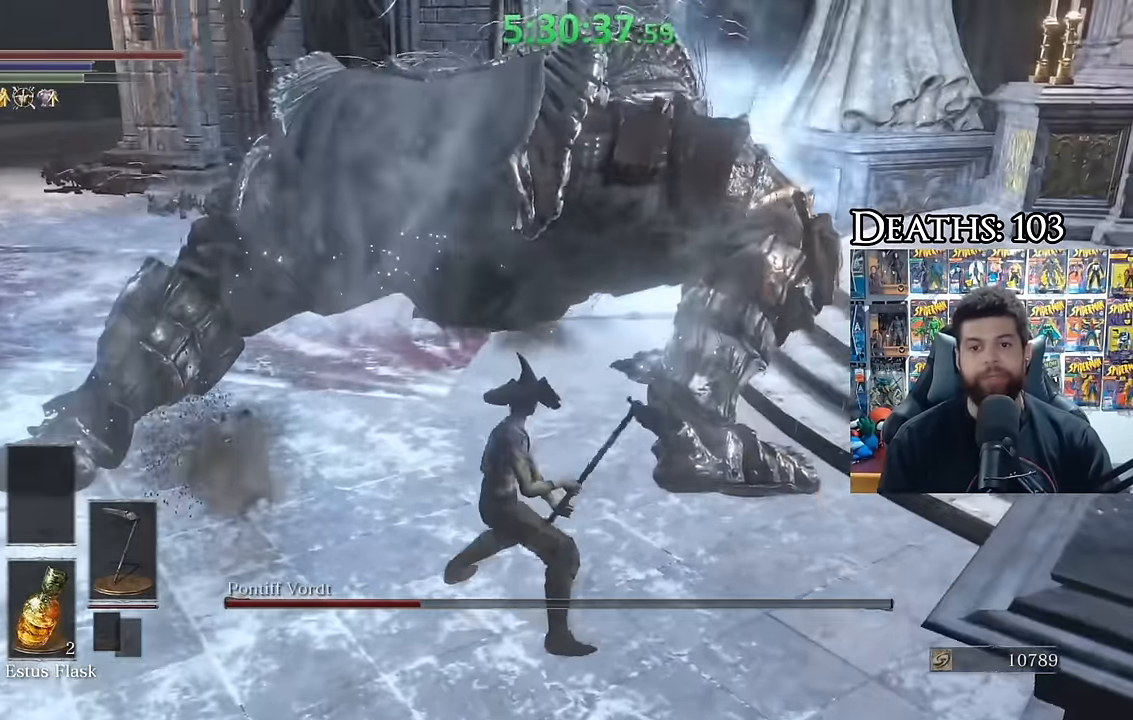
{"buttons": [], "right_stick": "center", "events": [[133, "right_stick", "down-right"], [183, "right_stick", "center"]]}
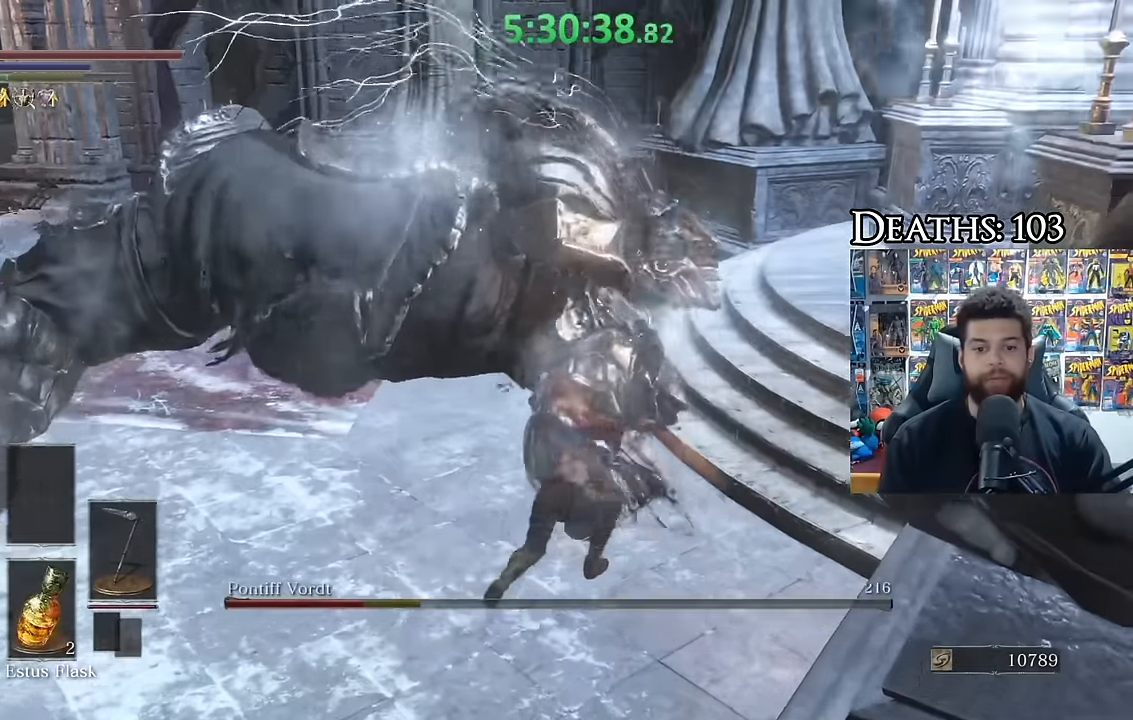
{"buttons": [], "right_stick": "center", "events": []}
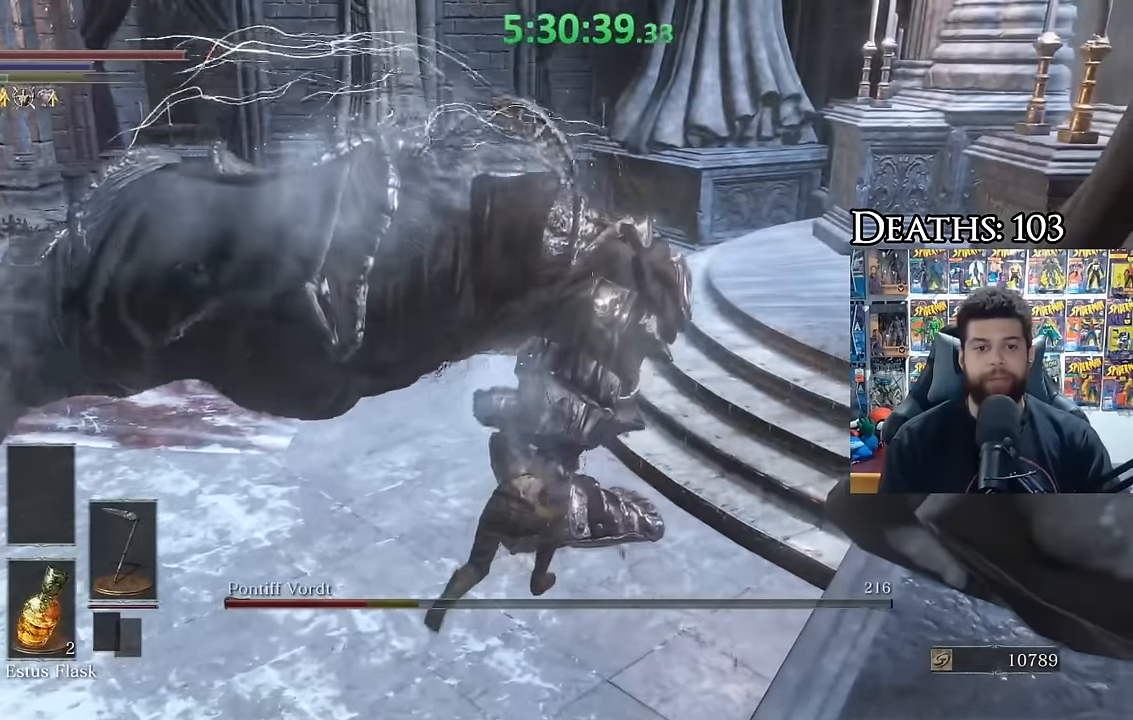
{"buttons": [], "right_stick": "center", "events": []}
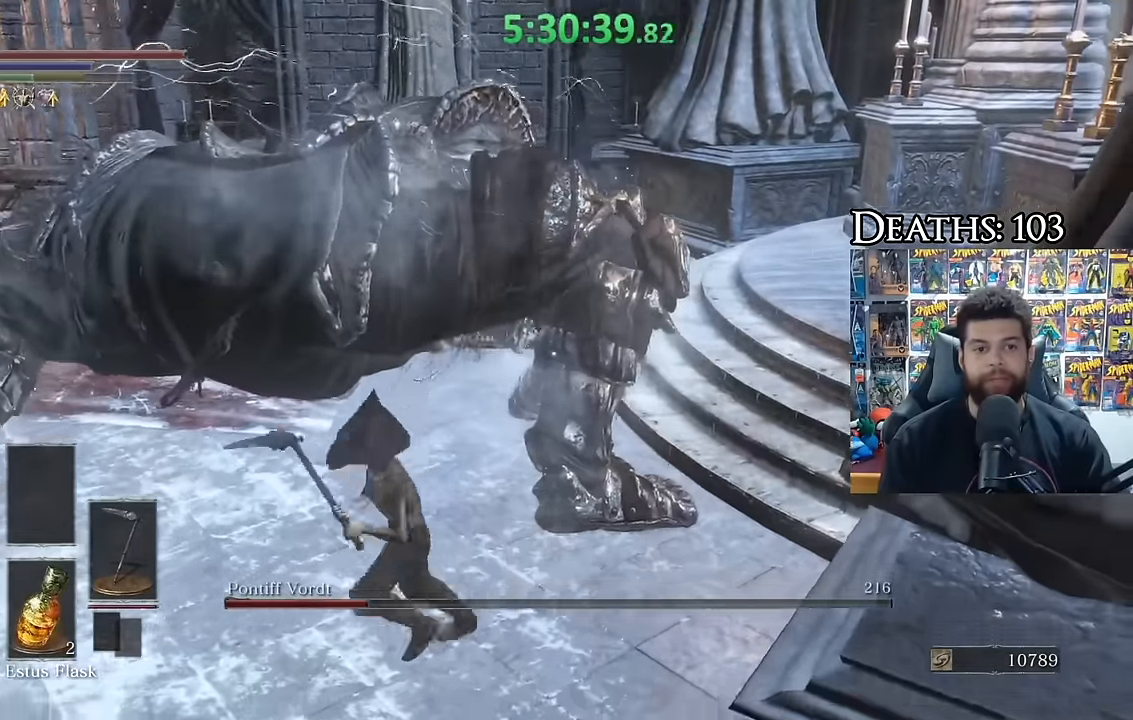
{"buttons": [], "right_stick": "center", "events": [[100, "R1", "down"], [217, "R1", "up"]]}
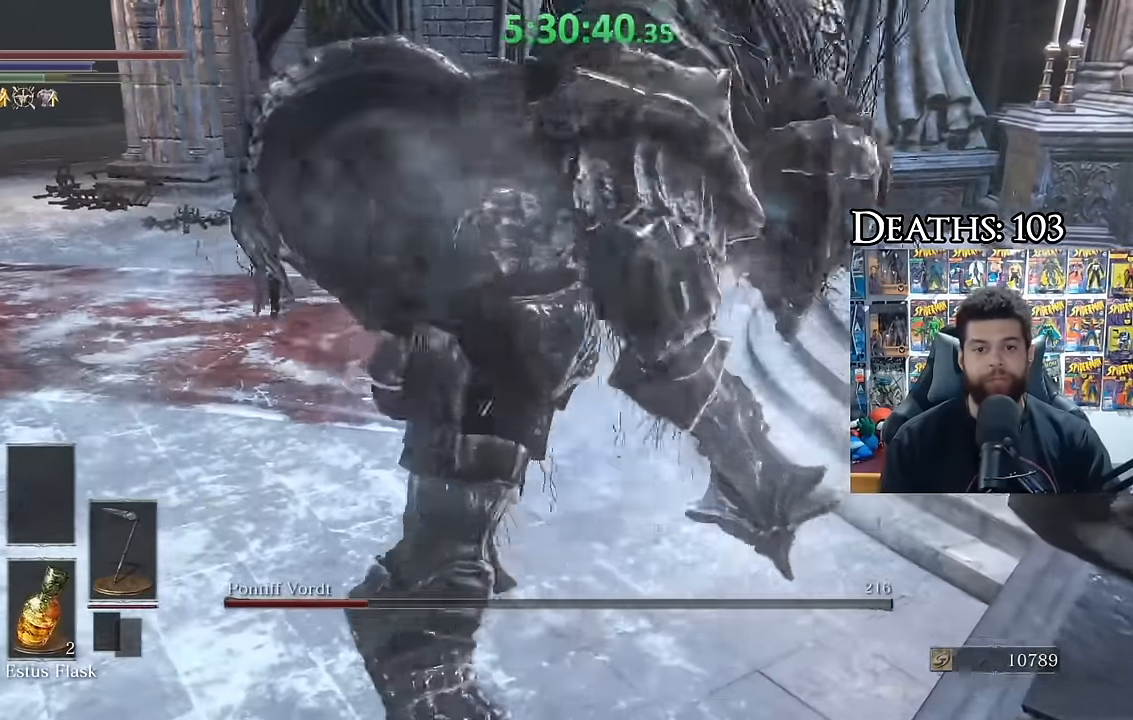
{"buttons": ["B"], "right_stick": "center", "events": [[133, "right_stick", "right"], [350, "right_stick", "center"], [500, "B", "down"]]}